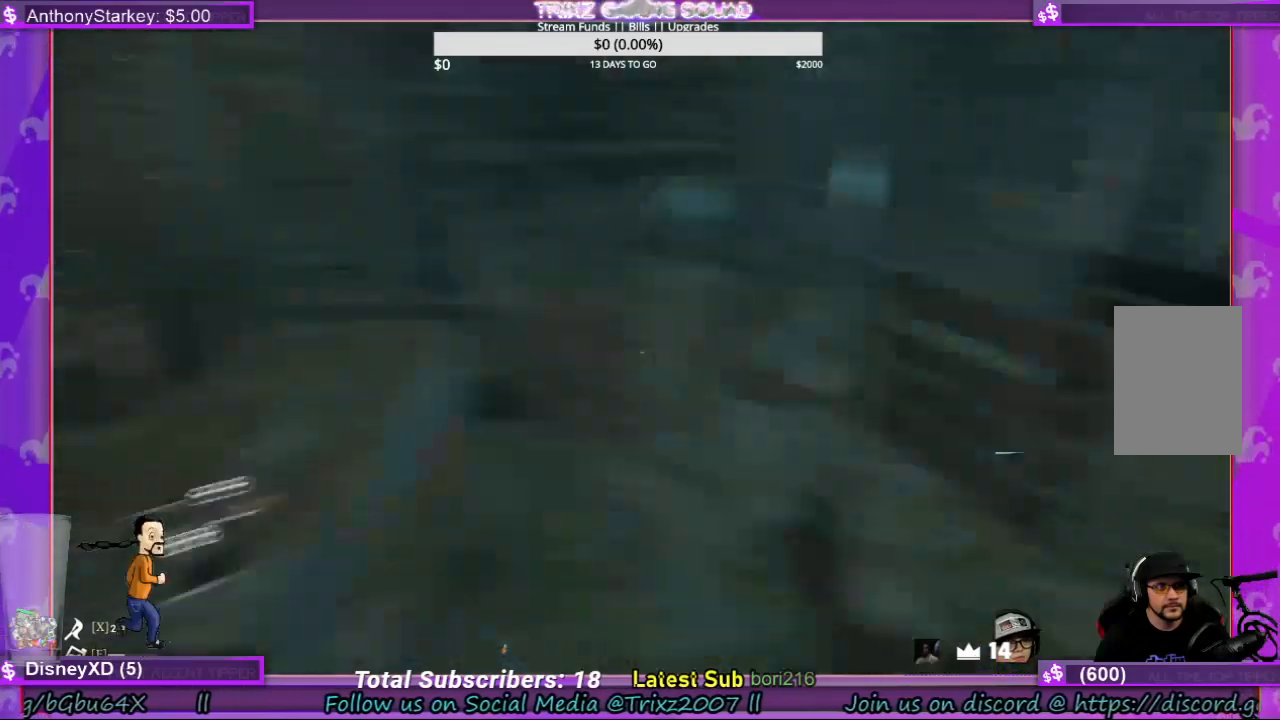
Gameplay with keyboard and mouse; each line is a JSON object with the keys and mouse buttons held at the frame after it. "events" lists presses ("down") and releases ("up") of "a", "ctrl", "d", "e", "f", "q", "r", "s", "shift", "space", "tab", "w", "mouse_left", "mouse_wheel", "mouse_right" and "mouse_mb4" between this image and that frame as [ms after this image, input, new state], when the widget could be followed in between. "mouse_left", "mouse_wheel", "mouse_right", "mouse_mb4" = the "left", "wheel", "right", "mb4" buttons of the "mouse" list. No other keys are recorded. "wheel" means that the mouse wheel is clicked or scrolled. Mouse movement is not recorded.
{"keys": ["d", "space"], "mouse": [], "events": [[167, "d", "down"], [267, "space", "down"]]}
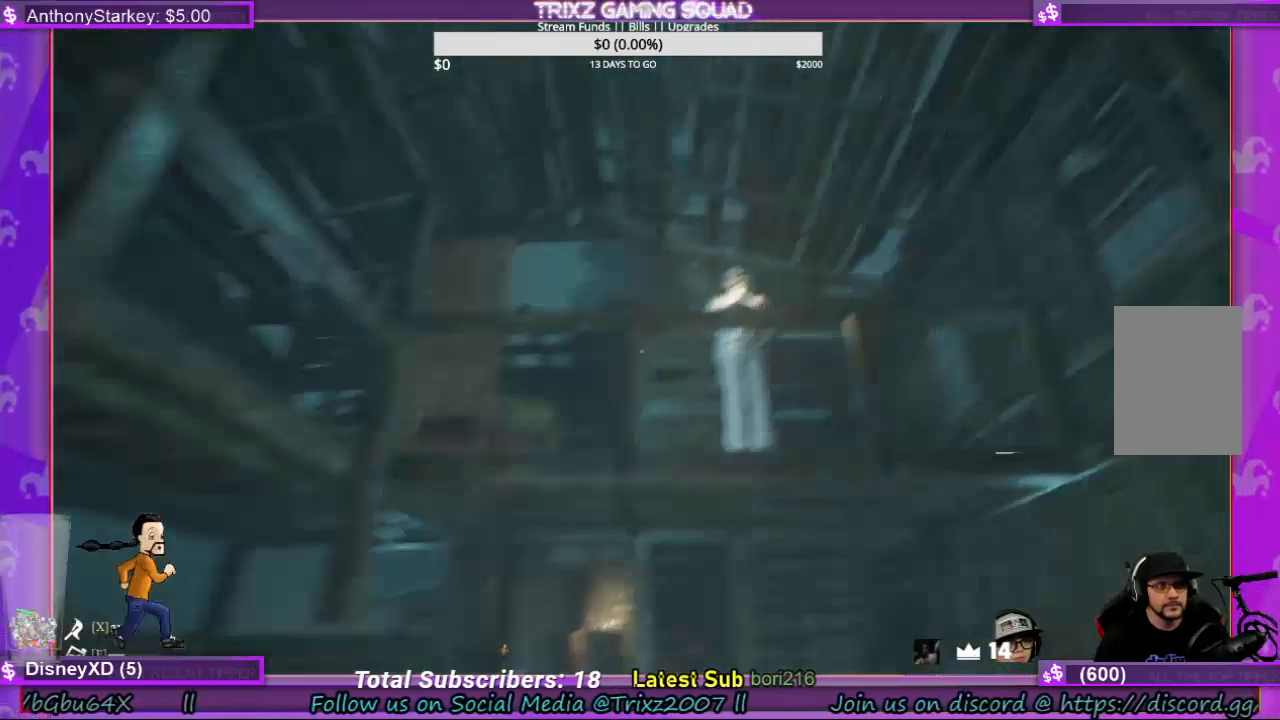
{"keys": ["d"], "mouse": [], "events": [[67, "space", "up"]]}
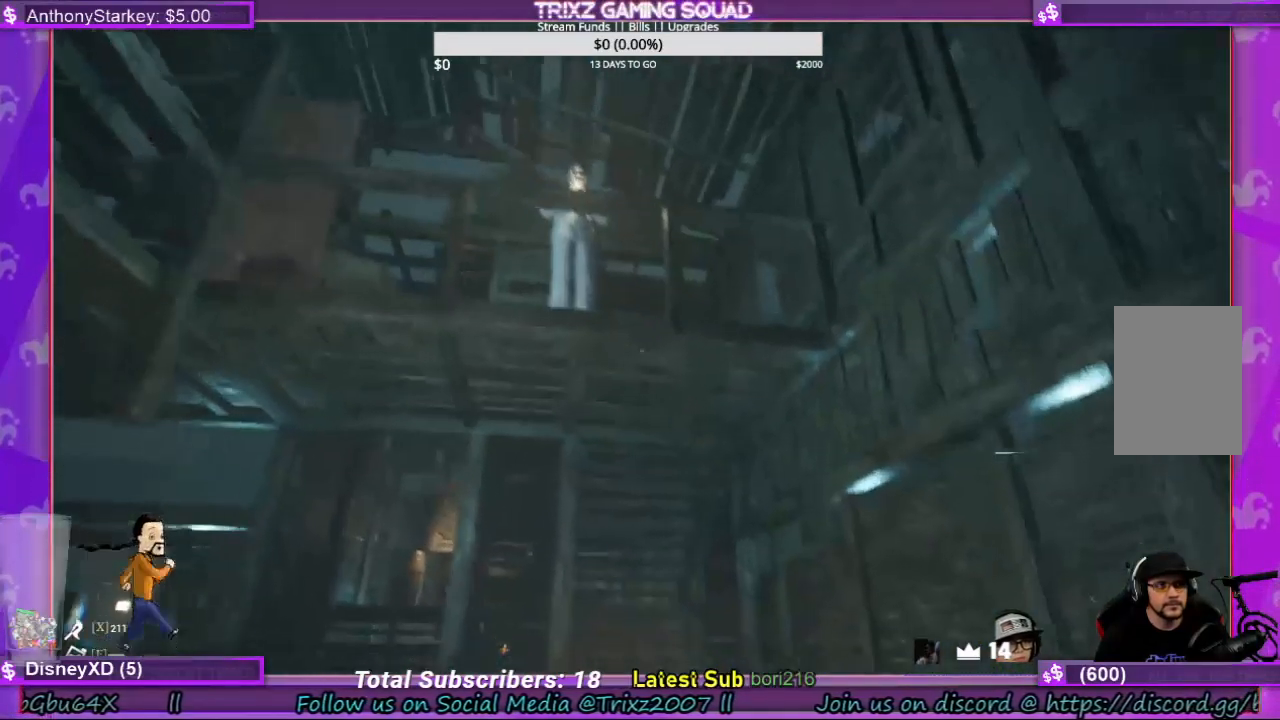
{"keys": ["d", "s", "space"], "mouse": [], "events": [[34, "d", "up"], [367, "s", "down"], [434, "d", "down"], [467, "space", "down"]]}
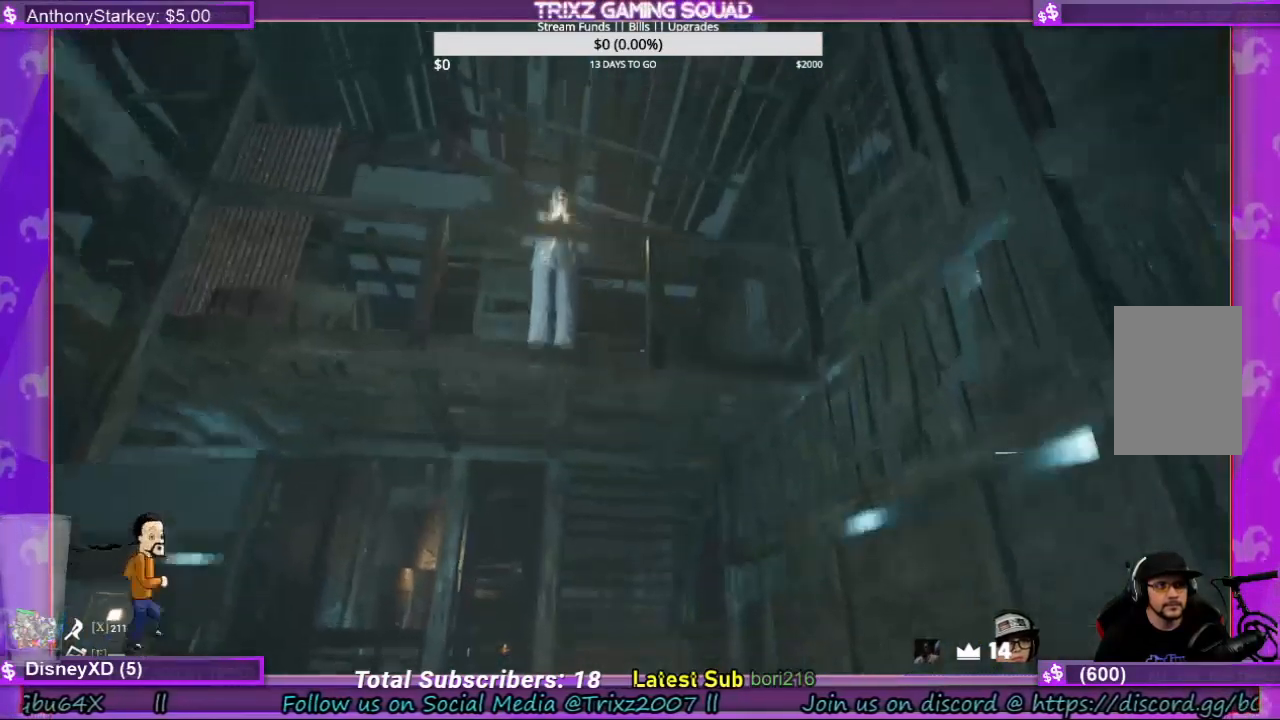
{"keys": ["d", "s"], "mouse": [], "events": [[334, "space", "up"]]}
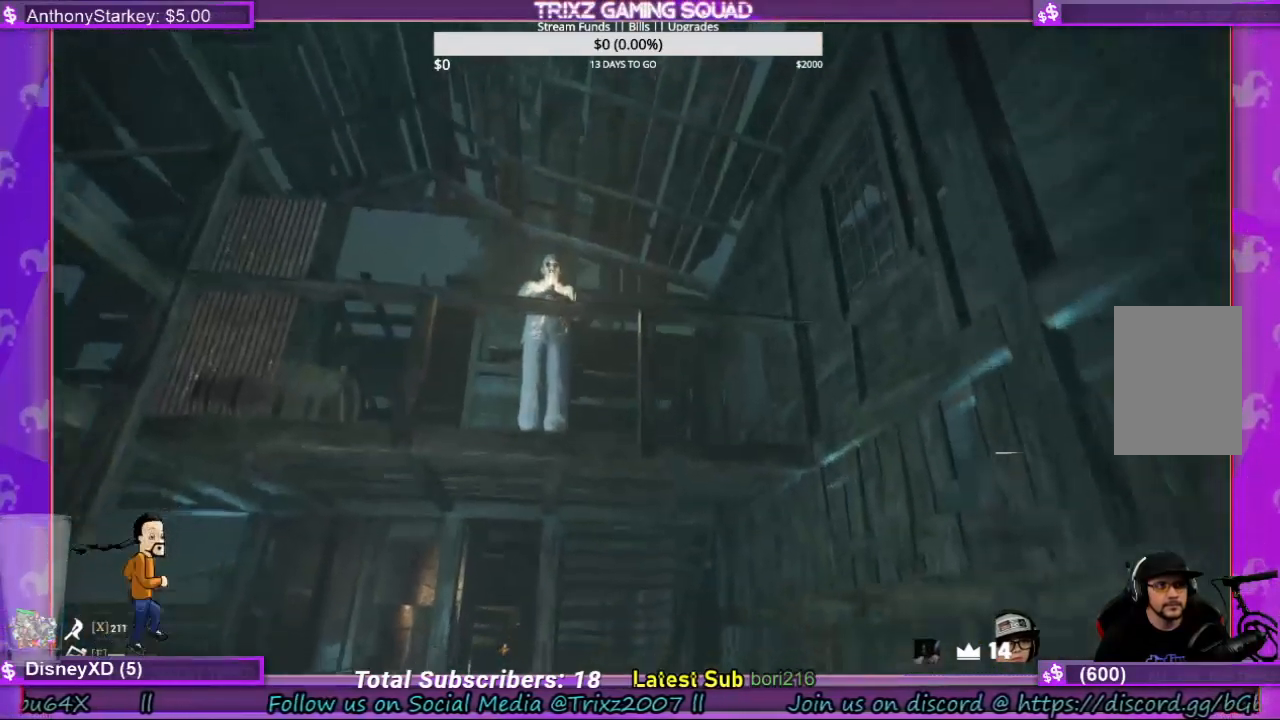
{"keys": [], "mouse": [], "events": [[134, "d", "up"], [234, "s", "up"]]}
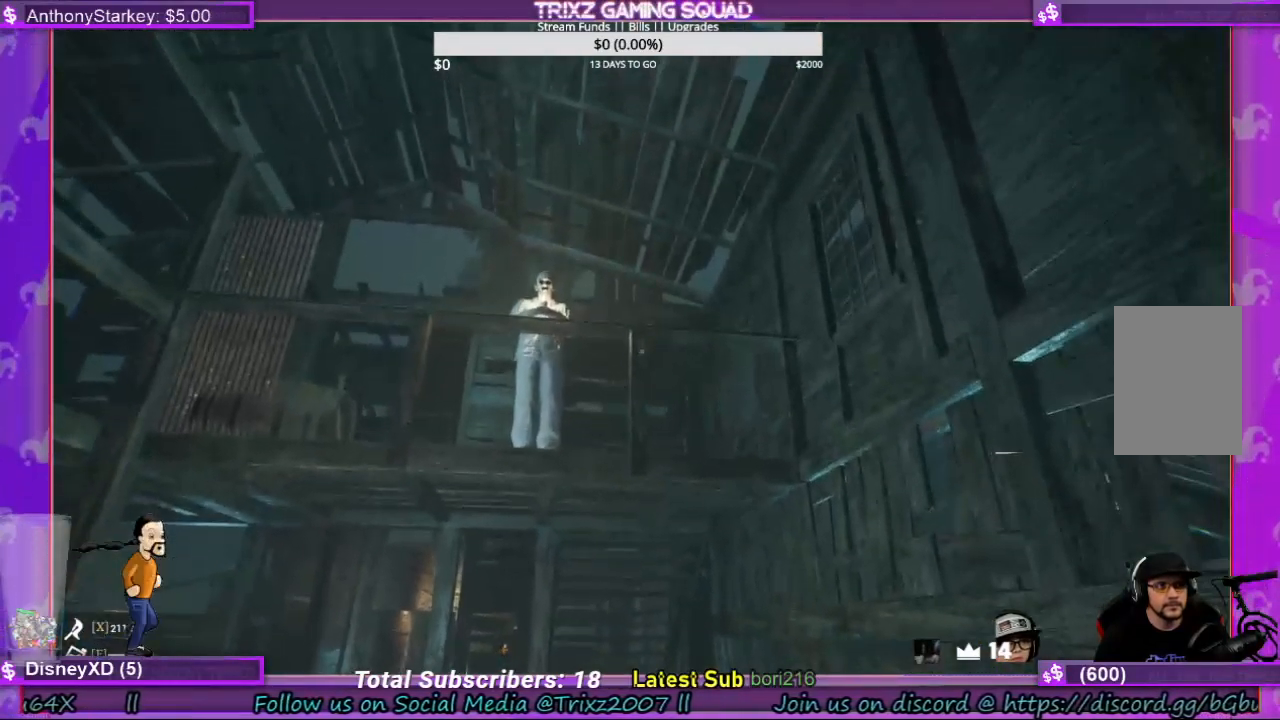
{"keys": ["s"], "mouse": [], "events": [[100, "s", "down"], [100, "space", "down"], [500, "space", "up"]]}
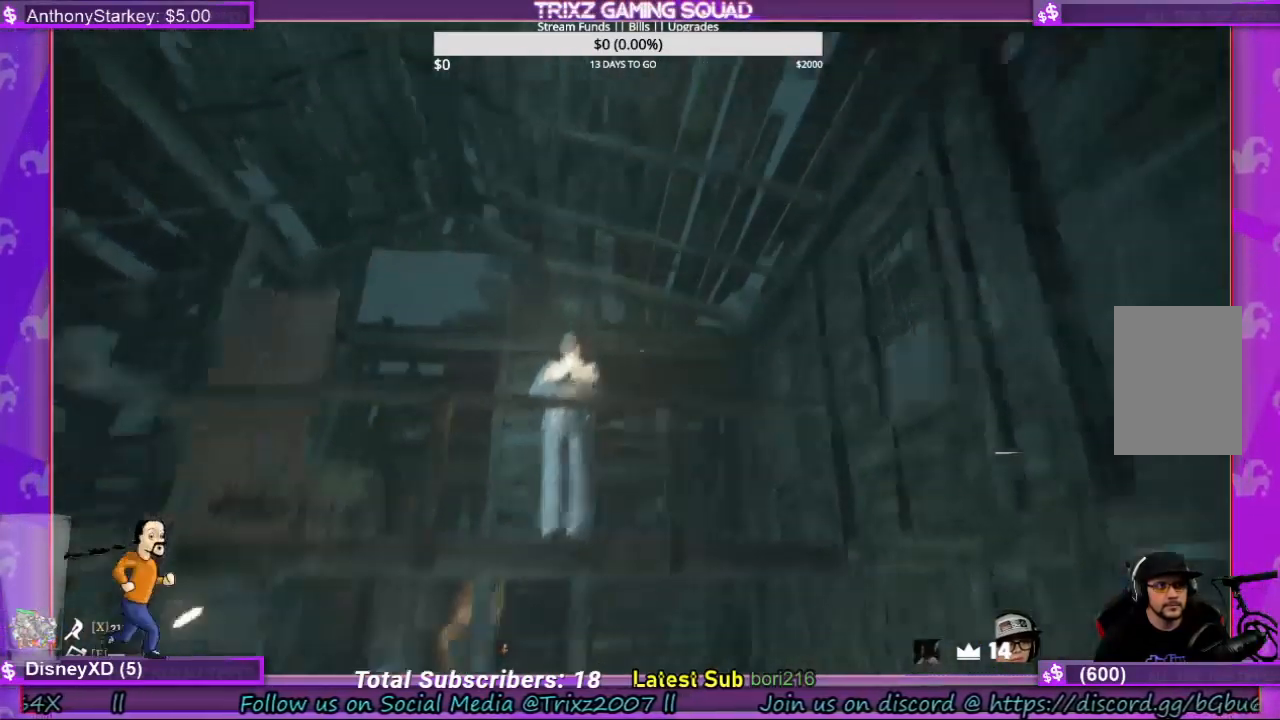
{"keys": [], "mouse": [], "events": [[267, "s", "up"]]}
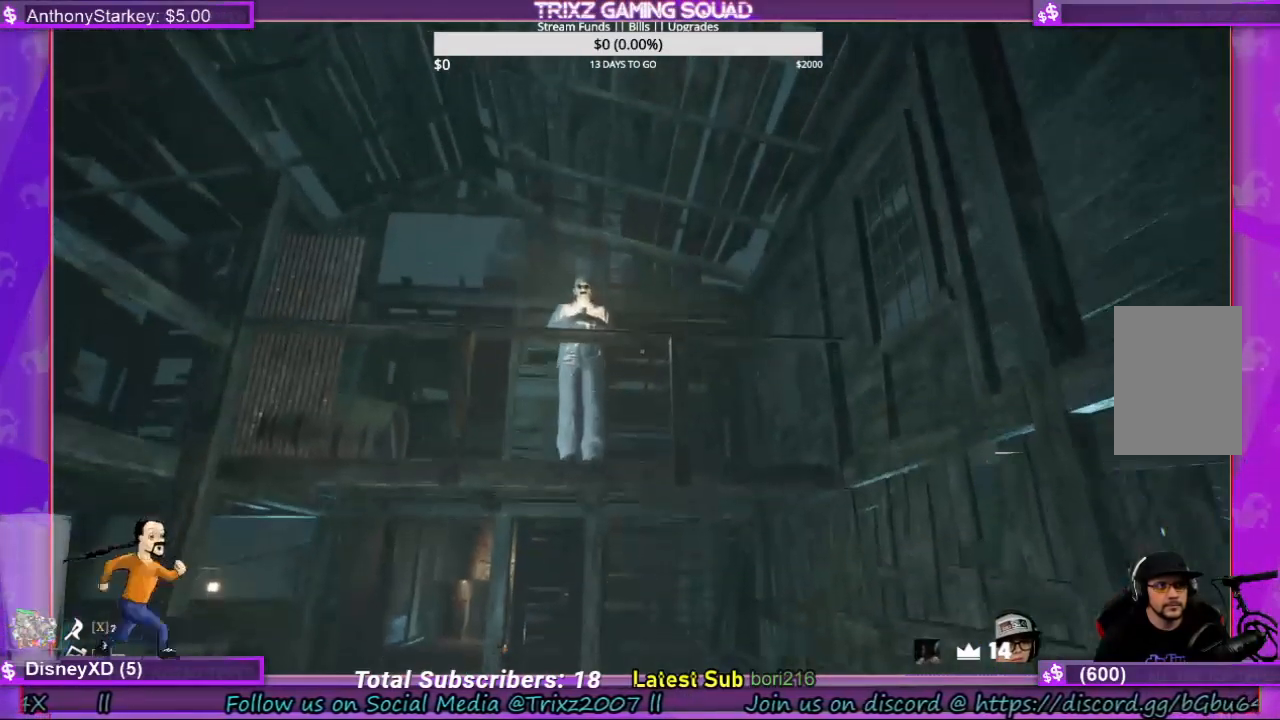
{"keys": ["s"], "mouse": [], "events": [[67, "s", "down"], [134, "space", "down"], [334, "space", "up"]]}
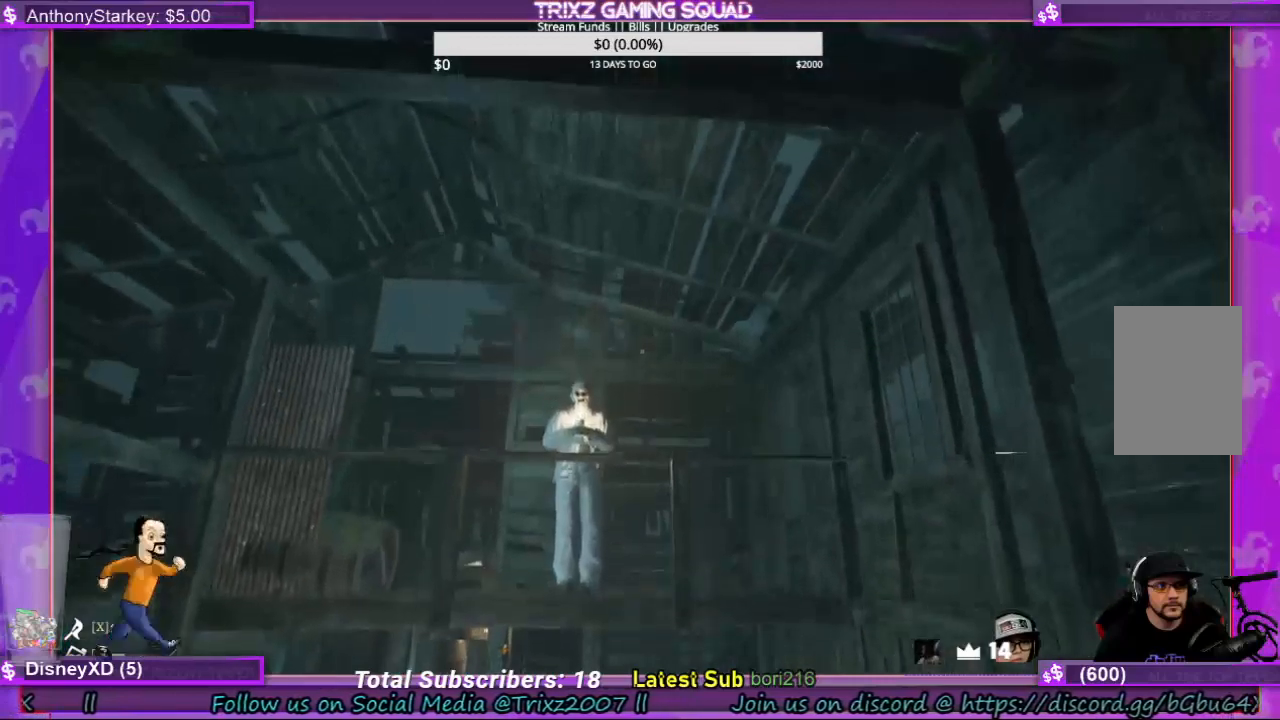
{"keys": [], "mouse": [], "events": [[400, "s", "up"]]}
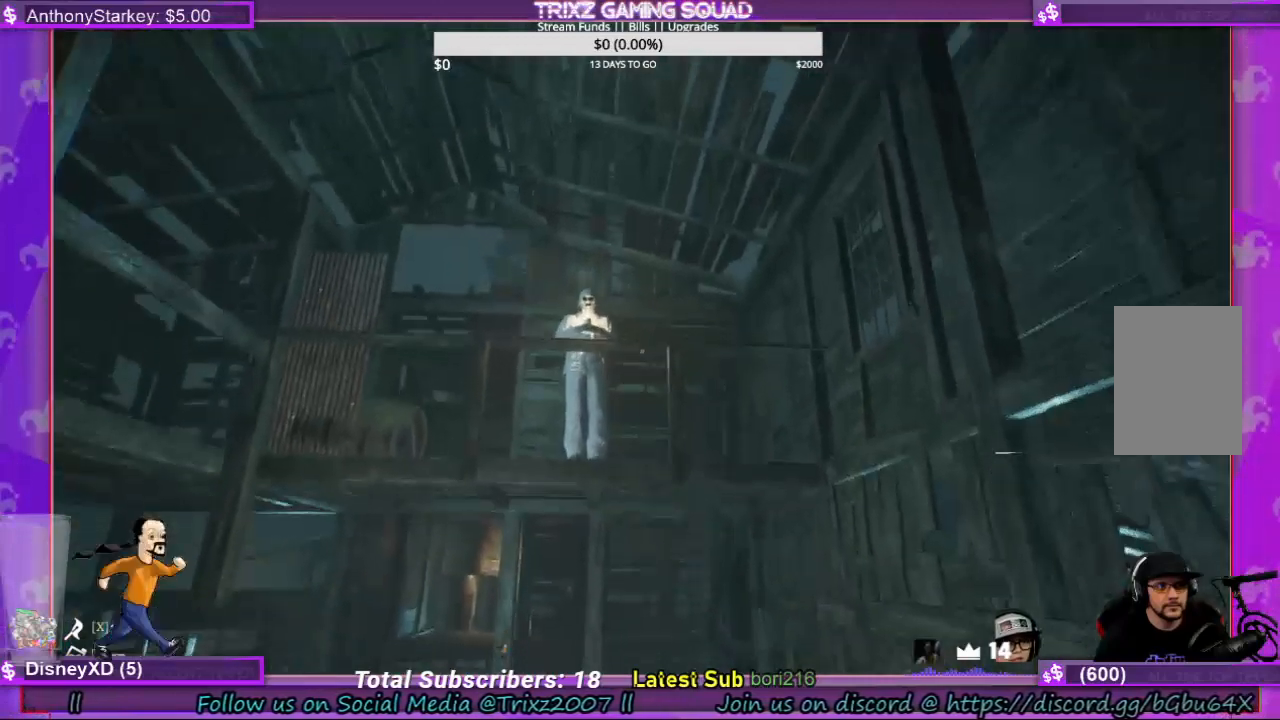
{"keys": [], "mouse": [], "events": []}
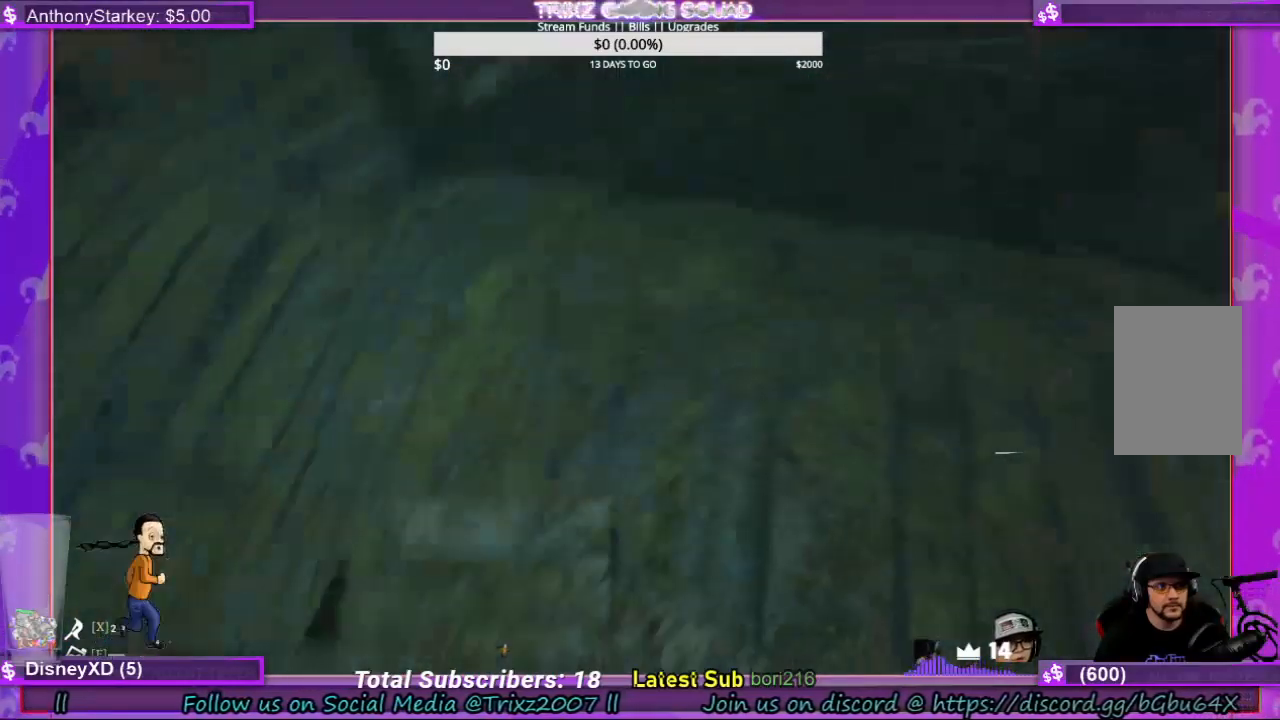
{"keys": ["shift", "w"], "mouse": [], "events": [[434, "w", "down"], [467, "shift", "down"]]}
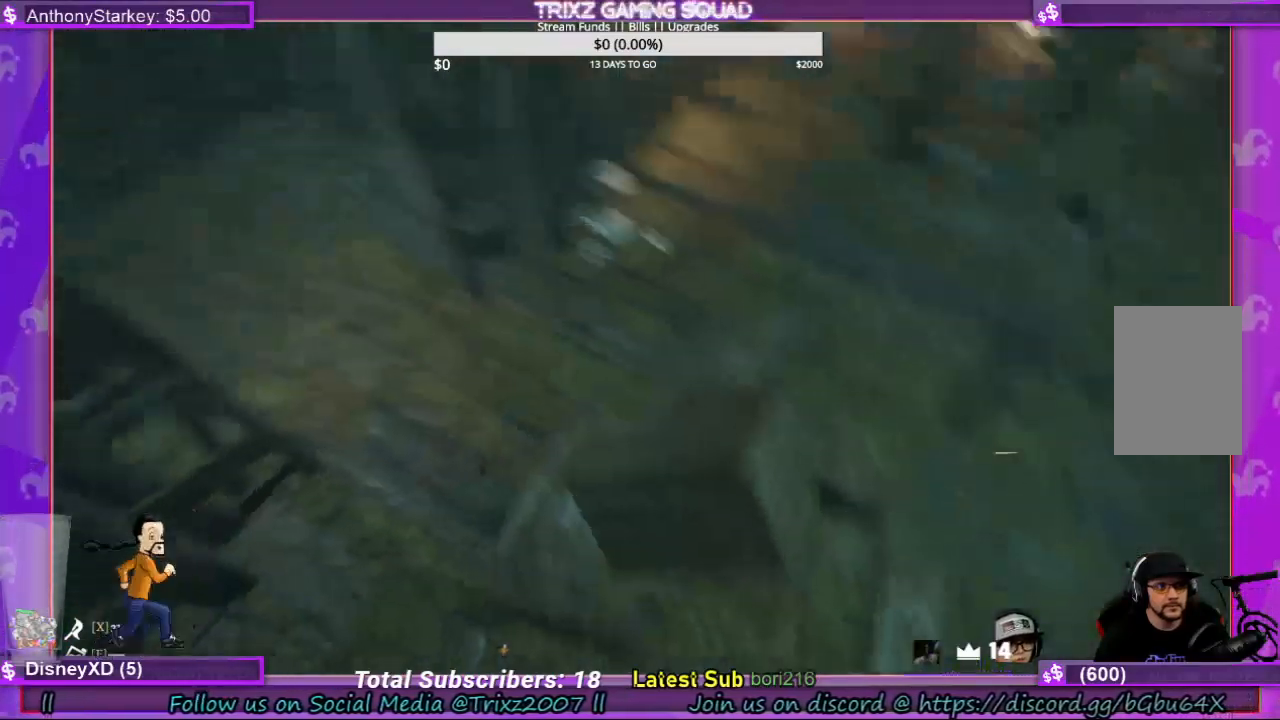
{"keys": ["s"], "mouse": [], "events": [[67, "space", "down"], [200, "space", "up"], [300, "shift", "up"], [334, "w", "up"], [500, "s", "down"]]}
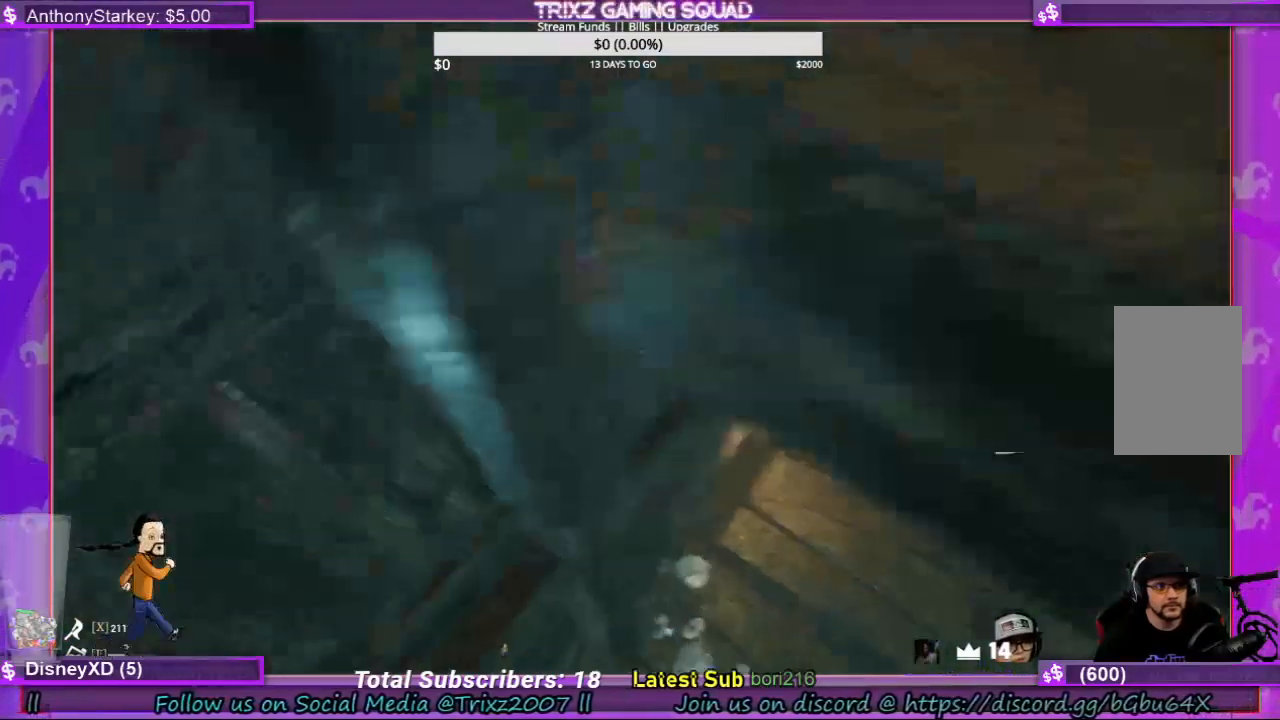
{"keys": [], "mouse": [], "events": [[234, "s", "up"]]}
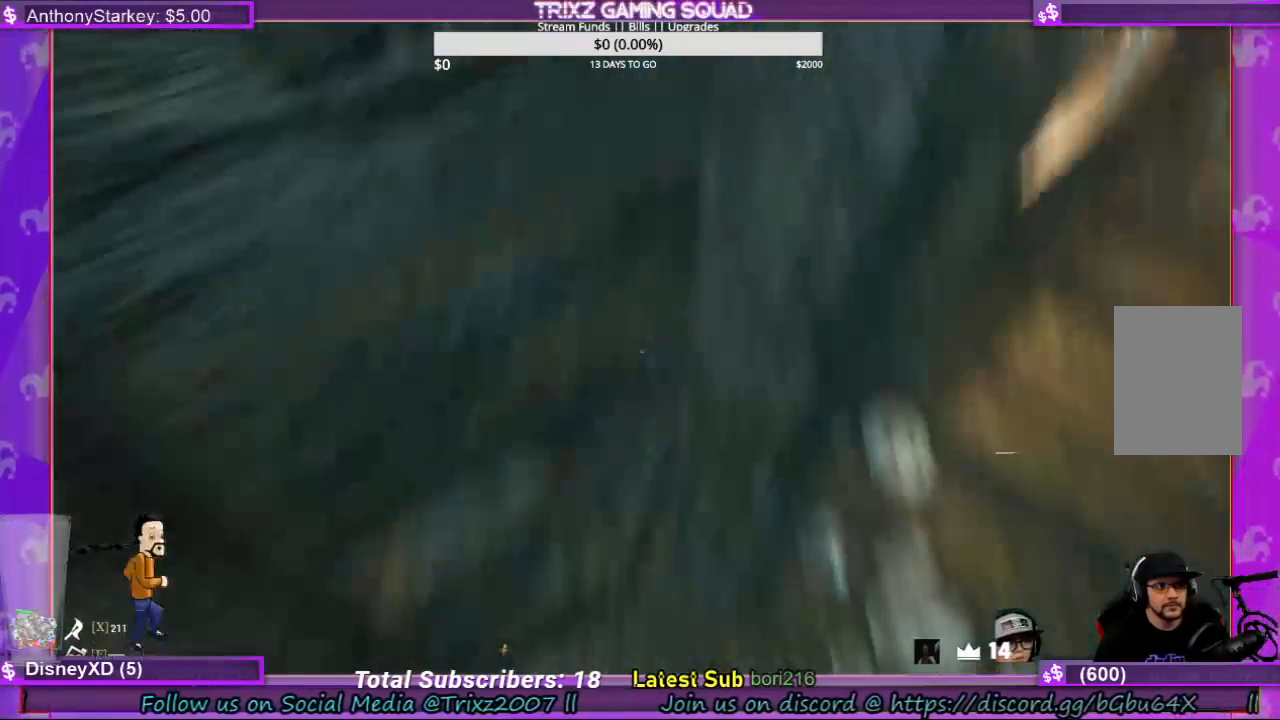
{"keys": [], "mouse": [], "events": []}
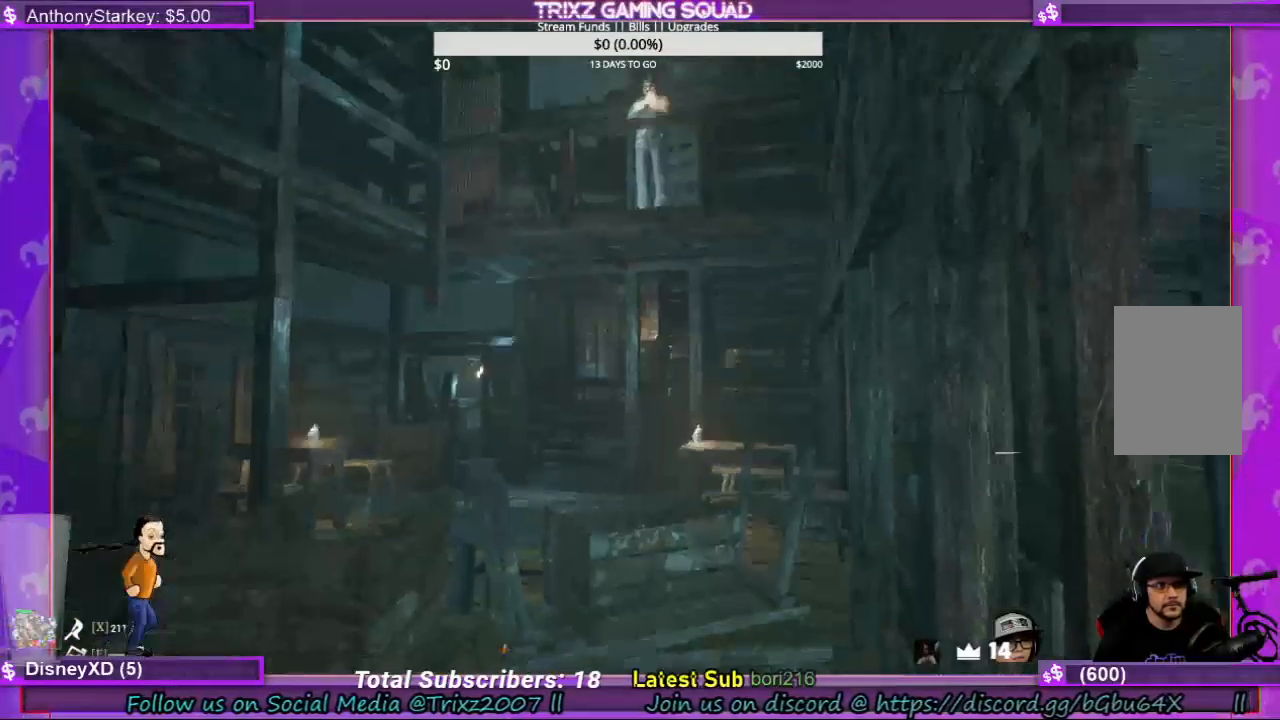
{"keys": [], "mouse": [], "events": []}
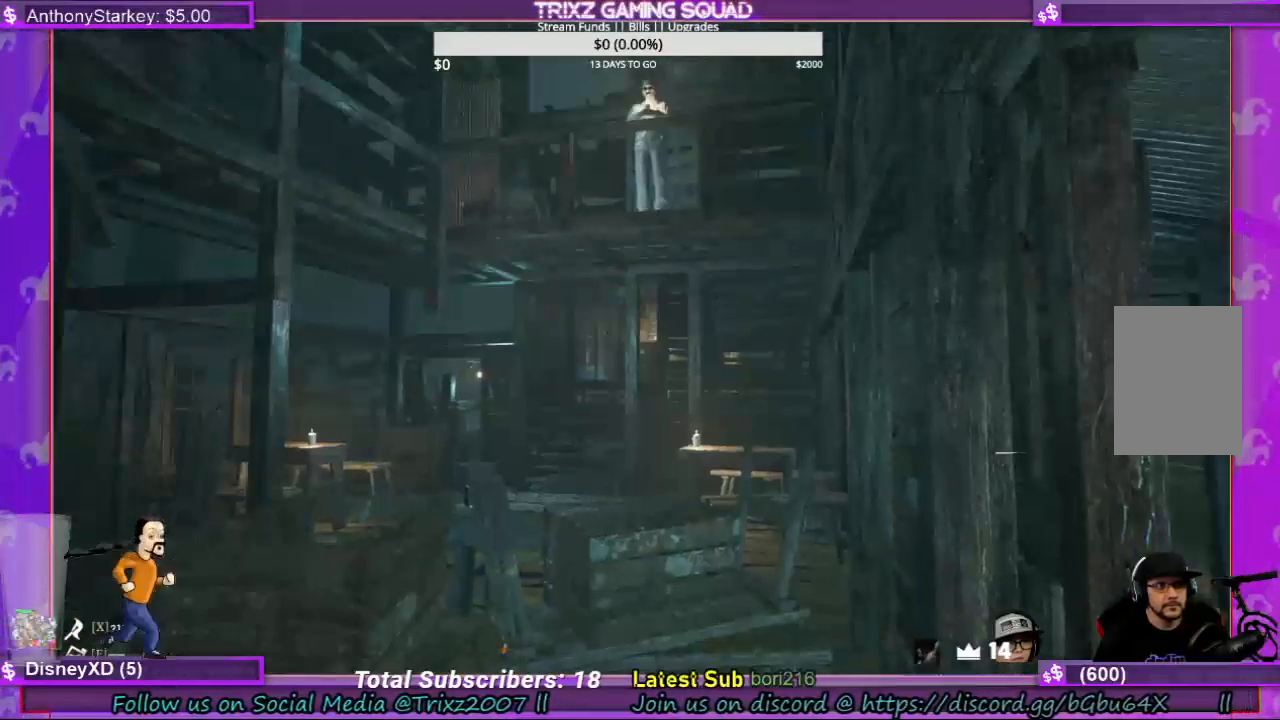
{"keys": [], "mouse": [], "events": [[234, "a", "down"], [334, "a", "up"]]}
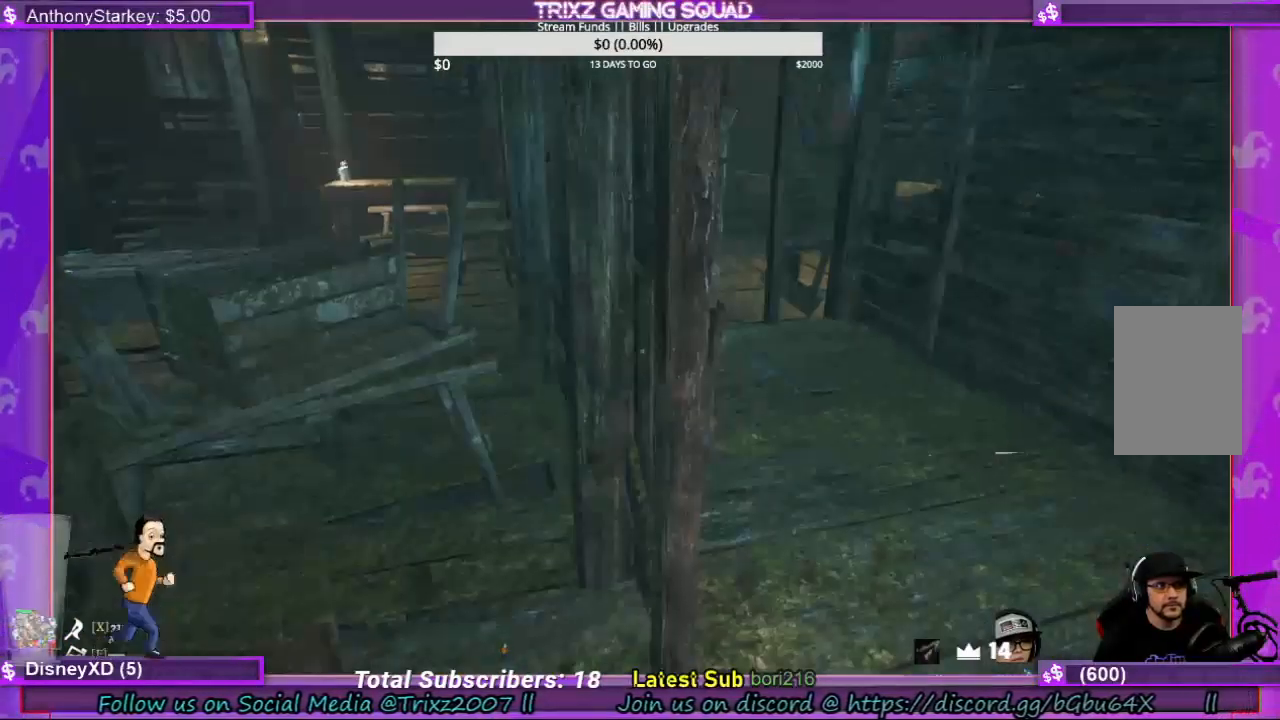
{"keys": [], "mouse": [], "events": []}
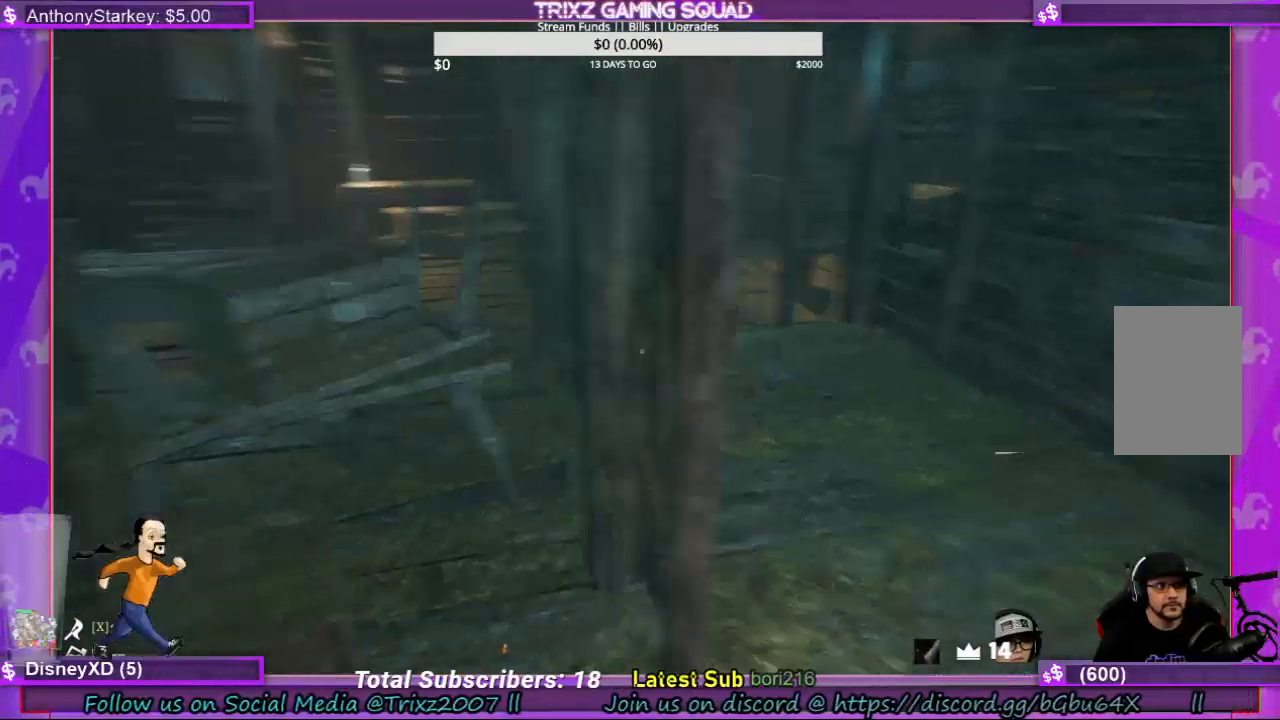
{"keys": ["a", "w"], "mouse": [], "events": [[267, "w", "down"], [434, "a", "down"]]}